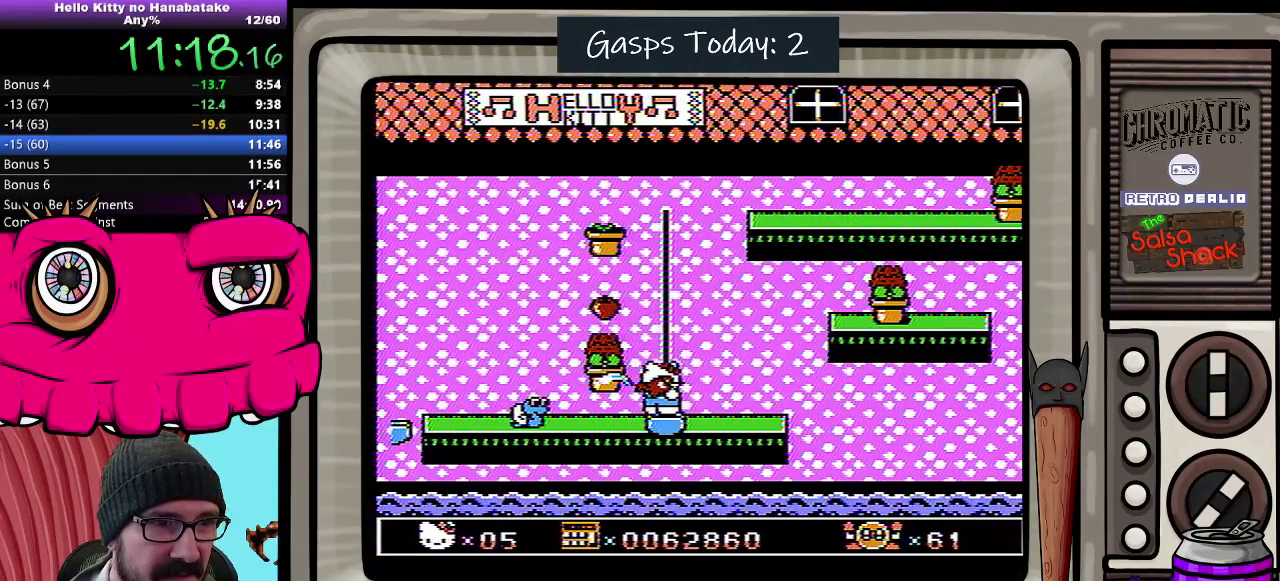
Gameplay with a controller (Nintendo layout); each line is a JSON object with the inputs held at the frame after it. "events" lists button and stick changes between this image and that frame as [ms after this image, input, new state], when the widget could be followed in between. Not read: L3 R3.
{"buttons": ["DPAD_DOWN"], "events": []}
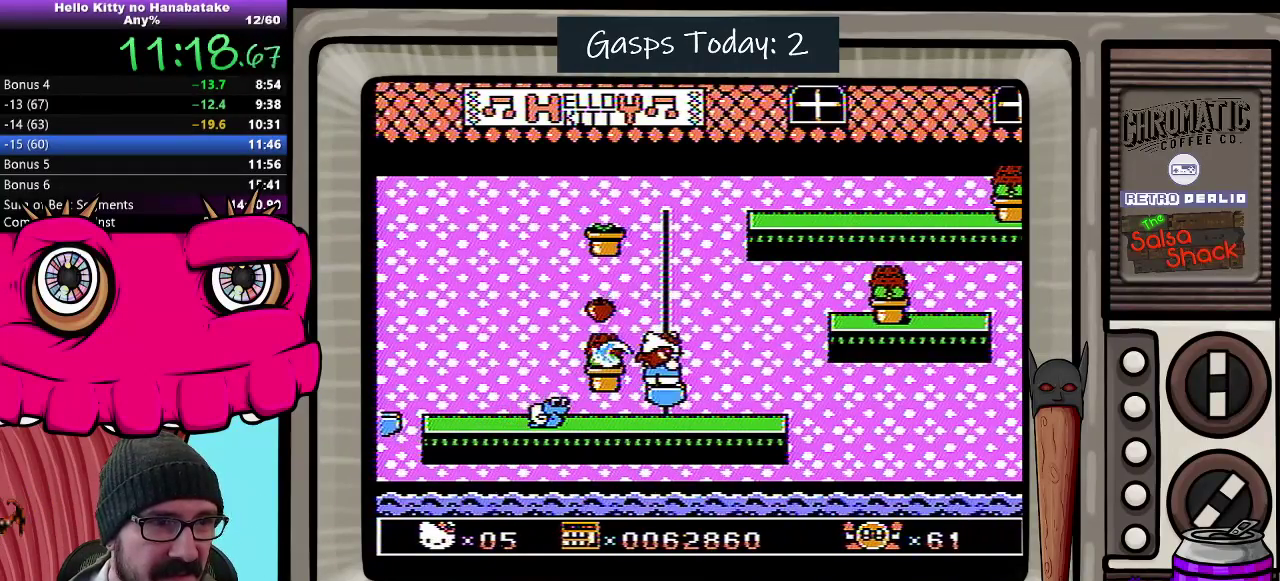
{"buttons": ["DPAD_DOWN"], "events": []}
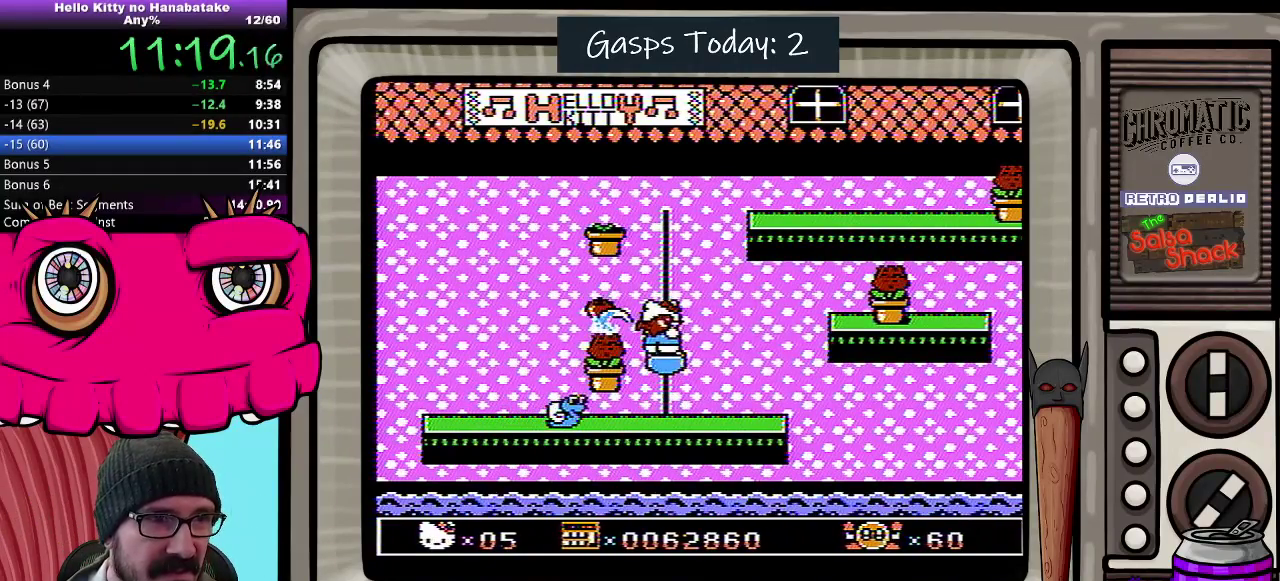
{"buttons": ["DPAD_DOWN"], "events": []}
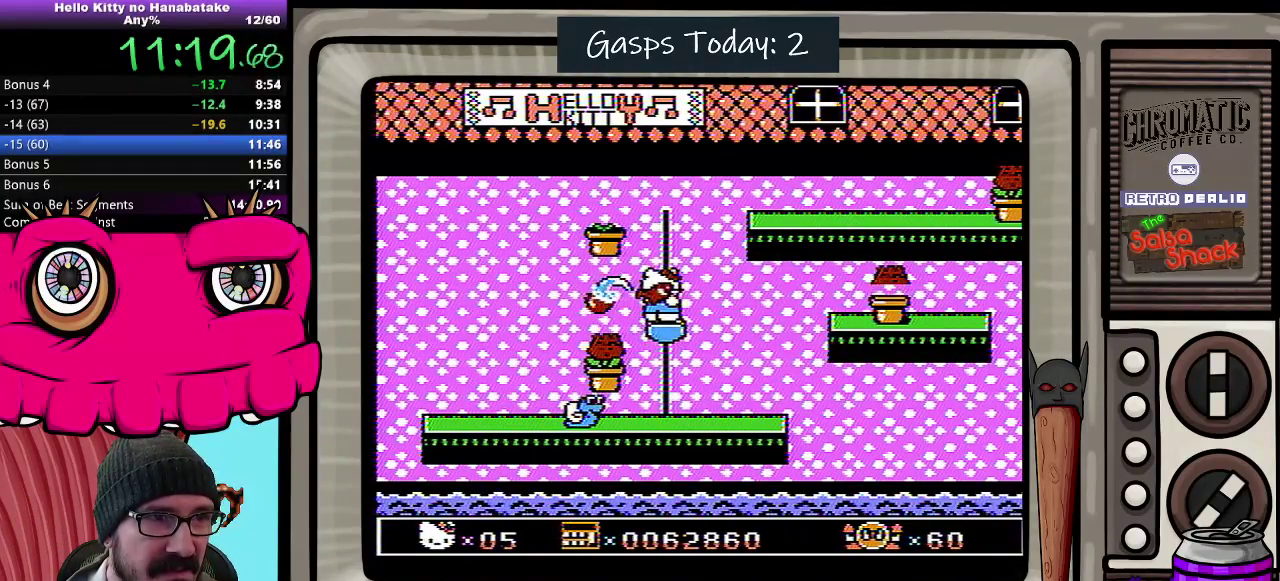
{"buttons": ["DPAD_DOWN"], "events": [[133, "A", "down"], [450, "A", "up"]]}
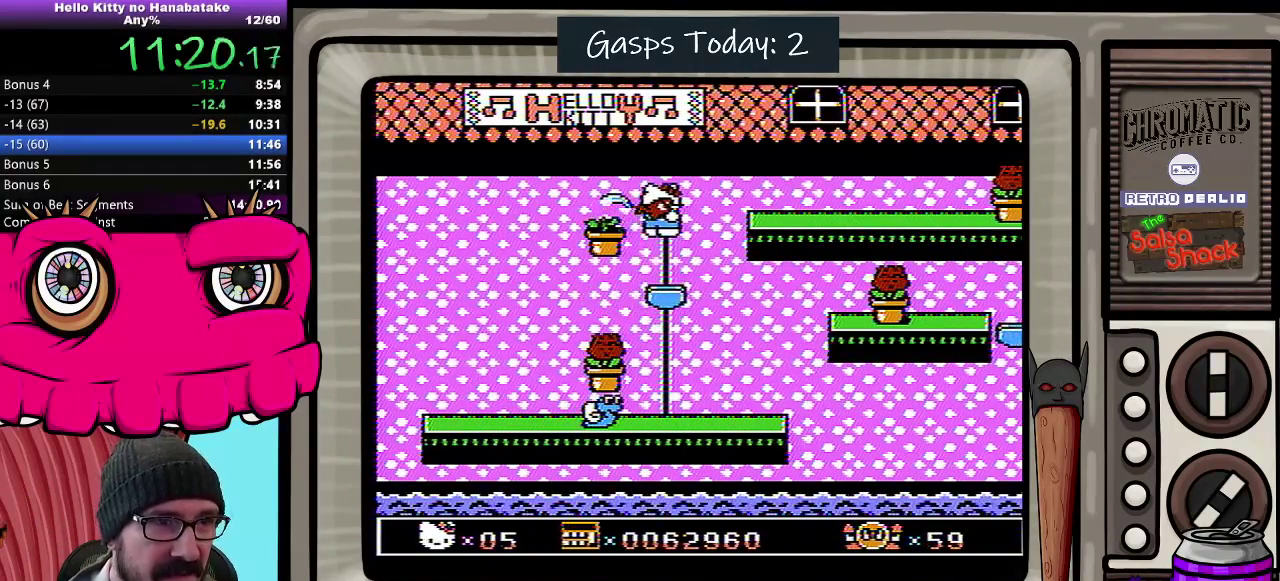
{"buttons": ["DPAD_DOWN"], "events": []}
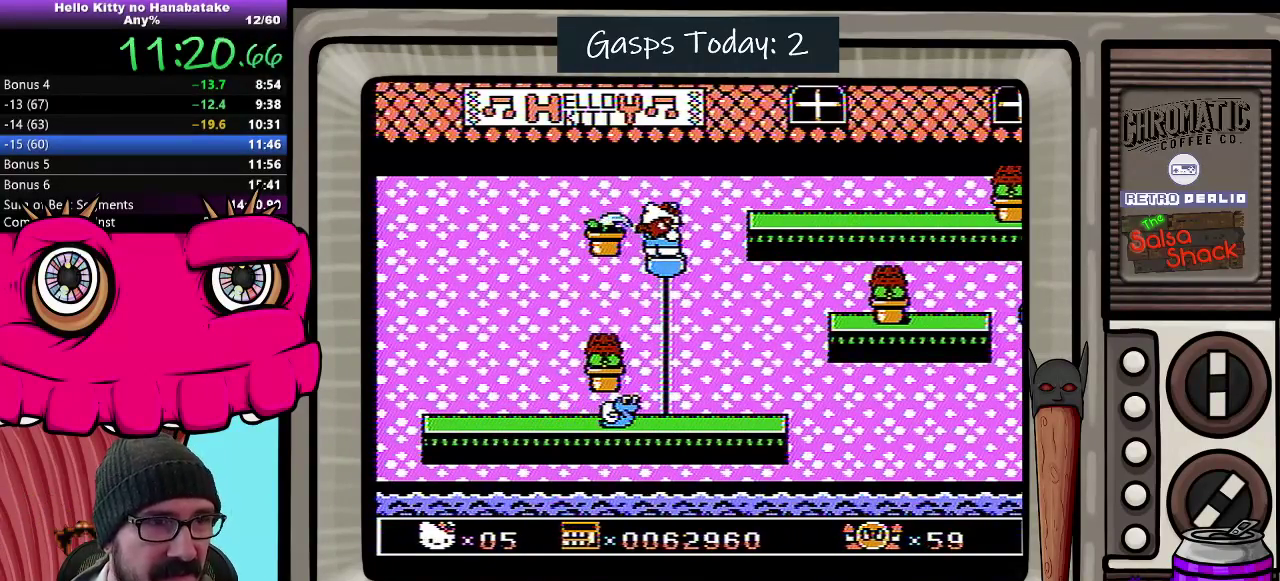
{"buttons": ["DPAD_DOWN"], "events": []}
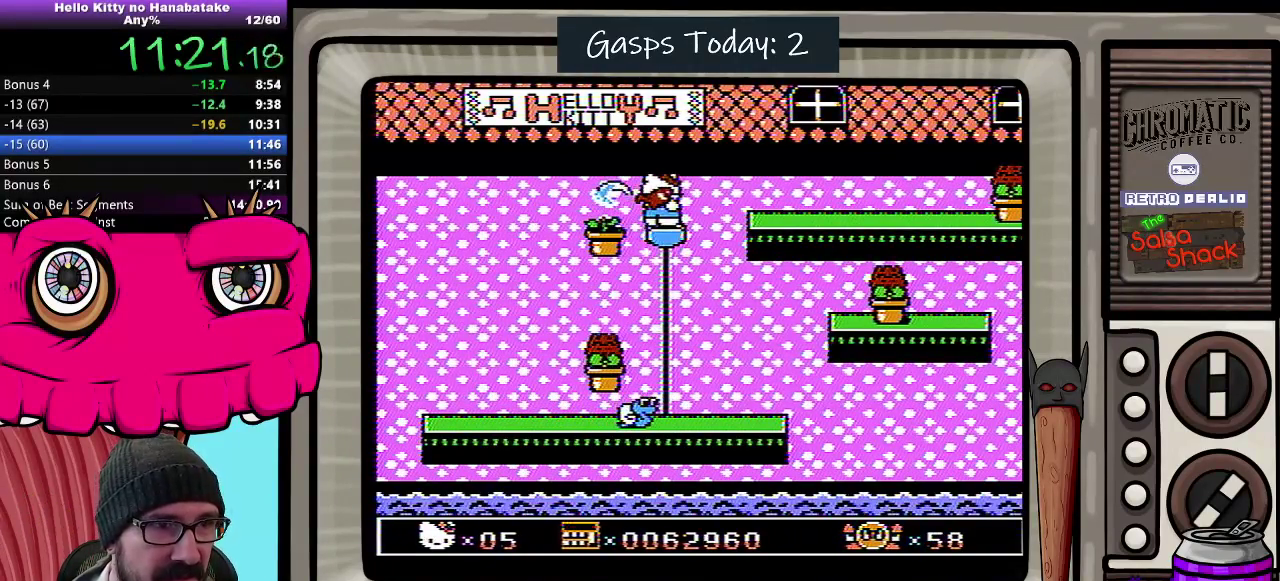
{"buttons": ["DPAD_DOWN"], "events": []}
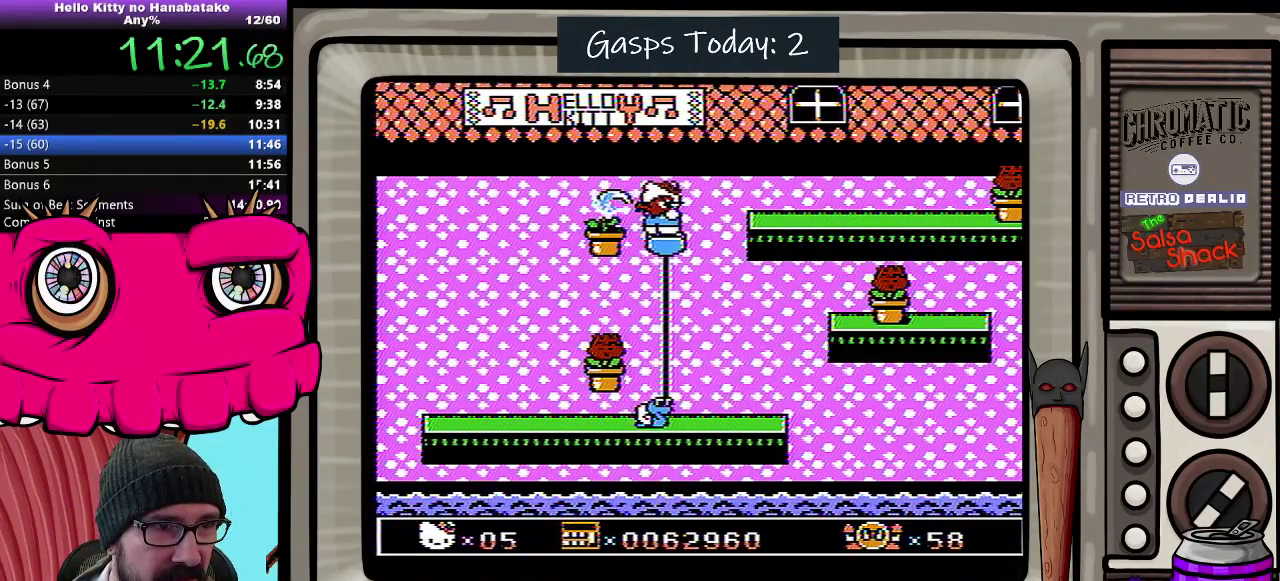
{"buttons": [], "events": [[150, "DPAD_DOWN", "up"]]}
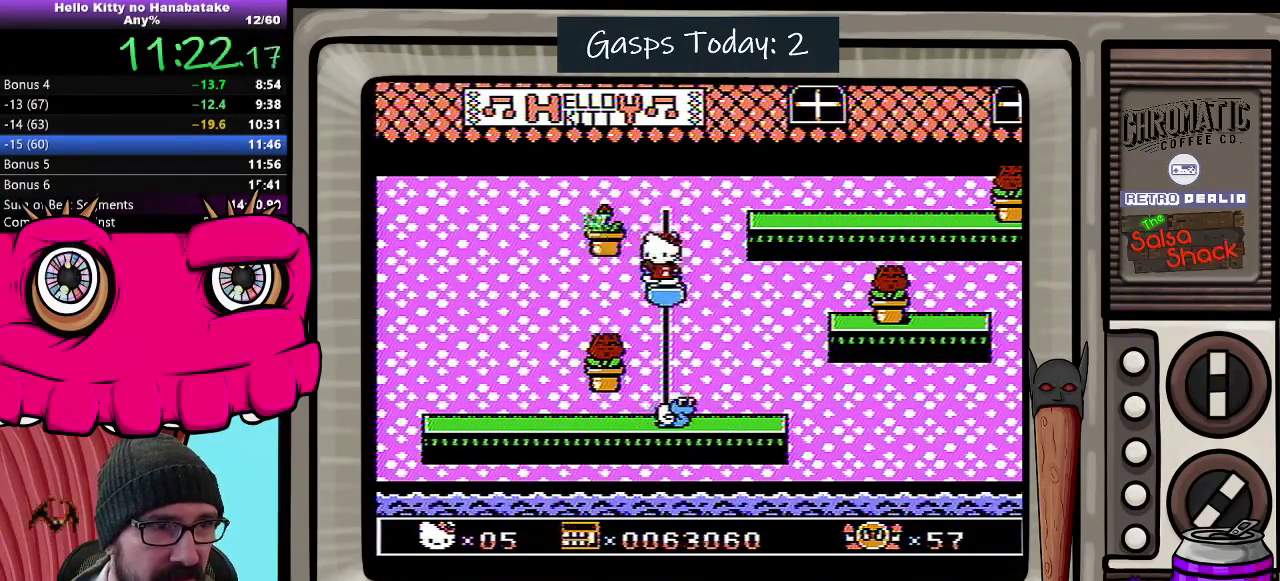
{"buttons": [], "events": [[133, "B", "down"], [183, "B", "up"], [267, "B", "down"], [317, "B", "up"], [383, "B", "down"], [483, "B", "up"]]}
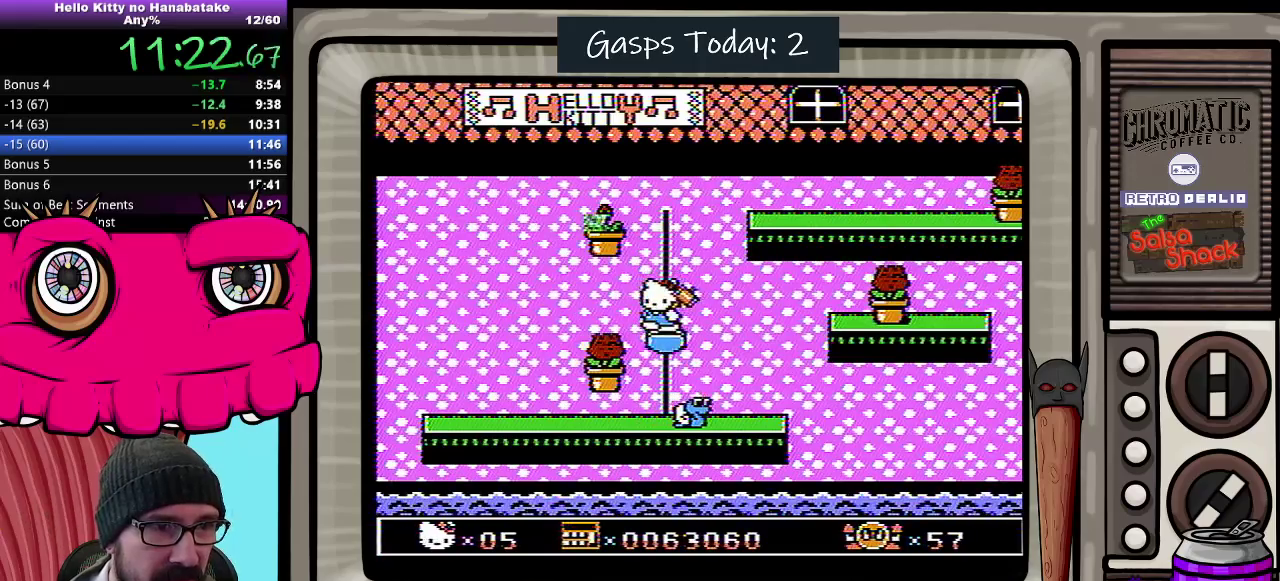
{"buttons": ["DPAD_DOWN"], "events": [[283, "DPAD_DOWN", "down"]]}
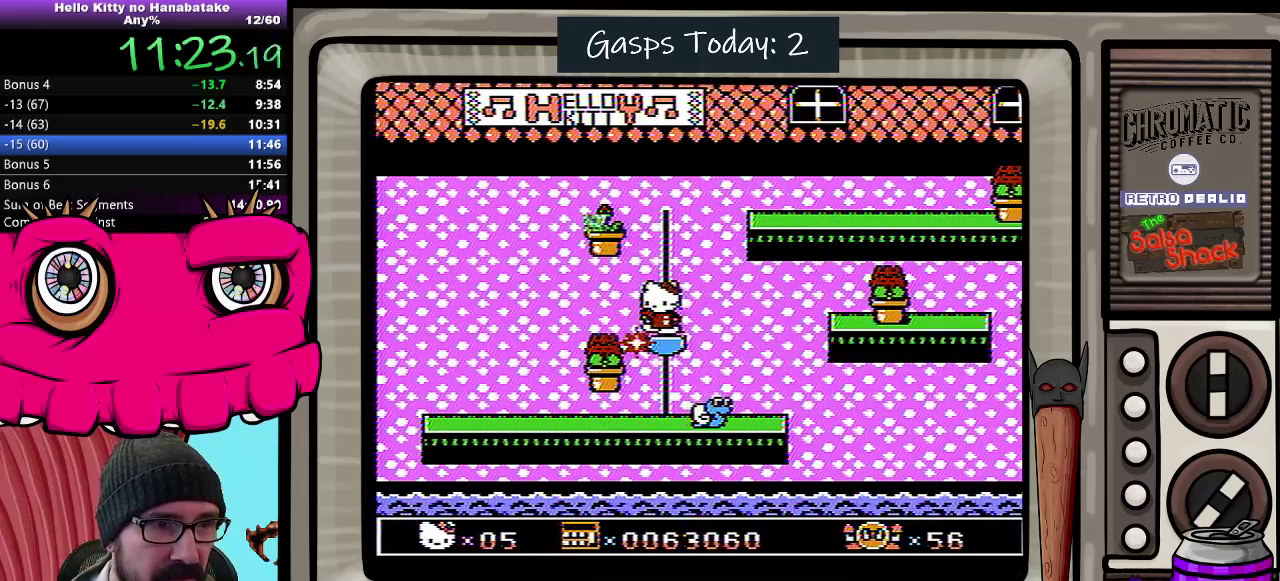
{"buttons": ["DPAD_DOWN"], "events": []}
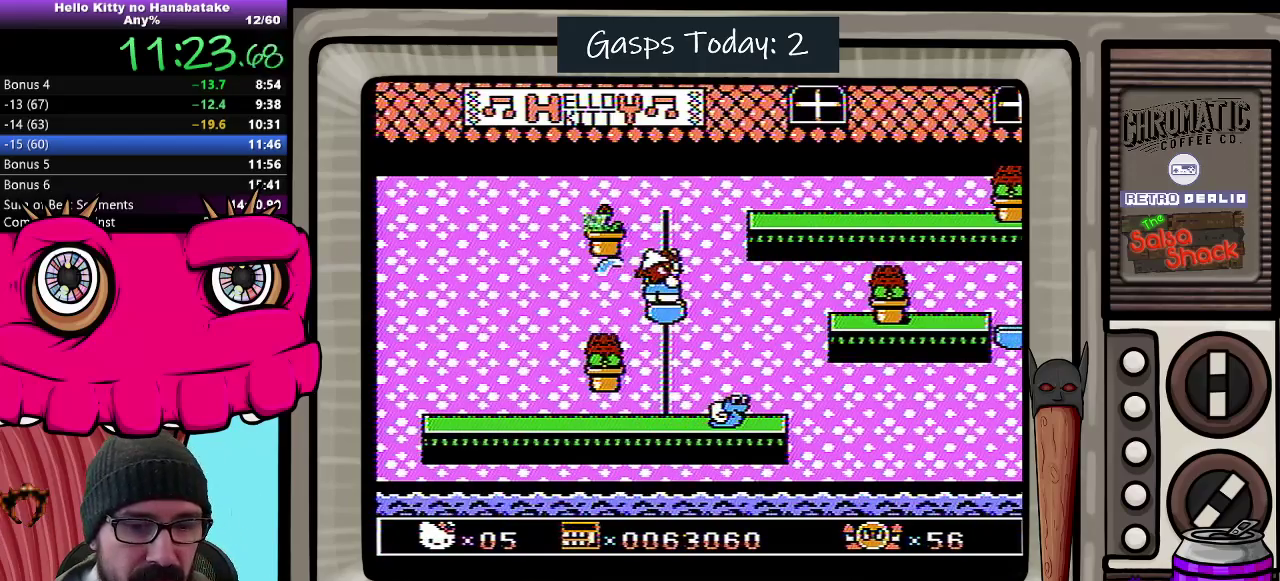
{"buttons": ["DPAD_DOWN"], "events": []}
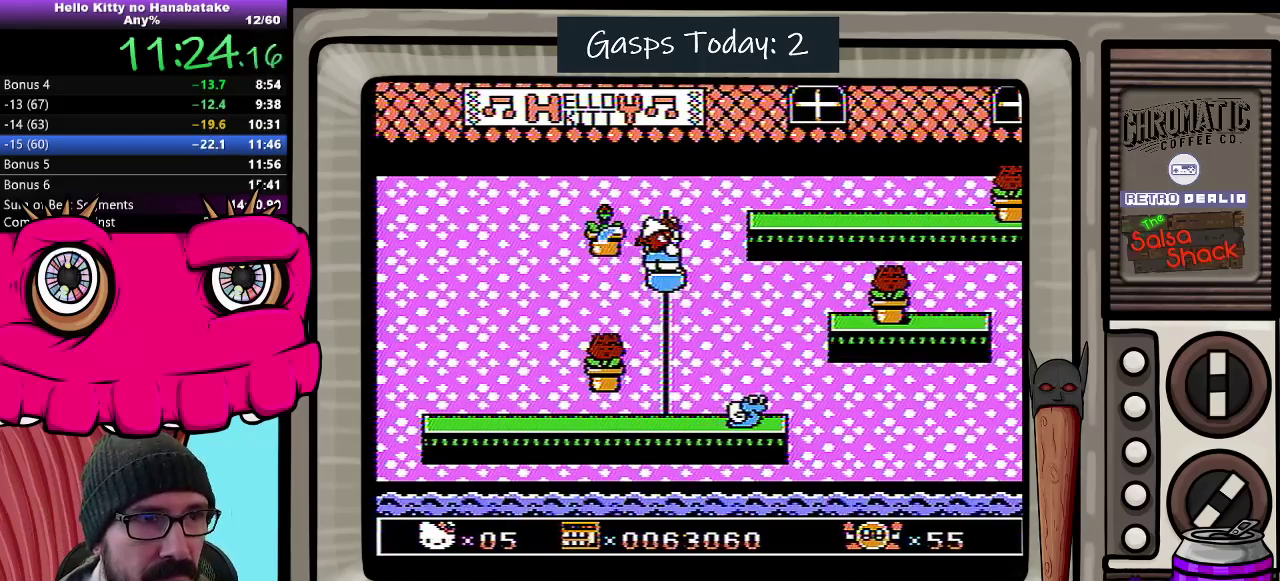
{"buttons": ["DPAD_DOWN"], "events": []}
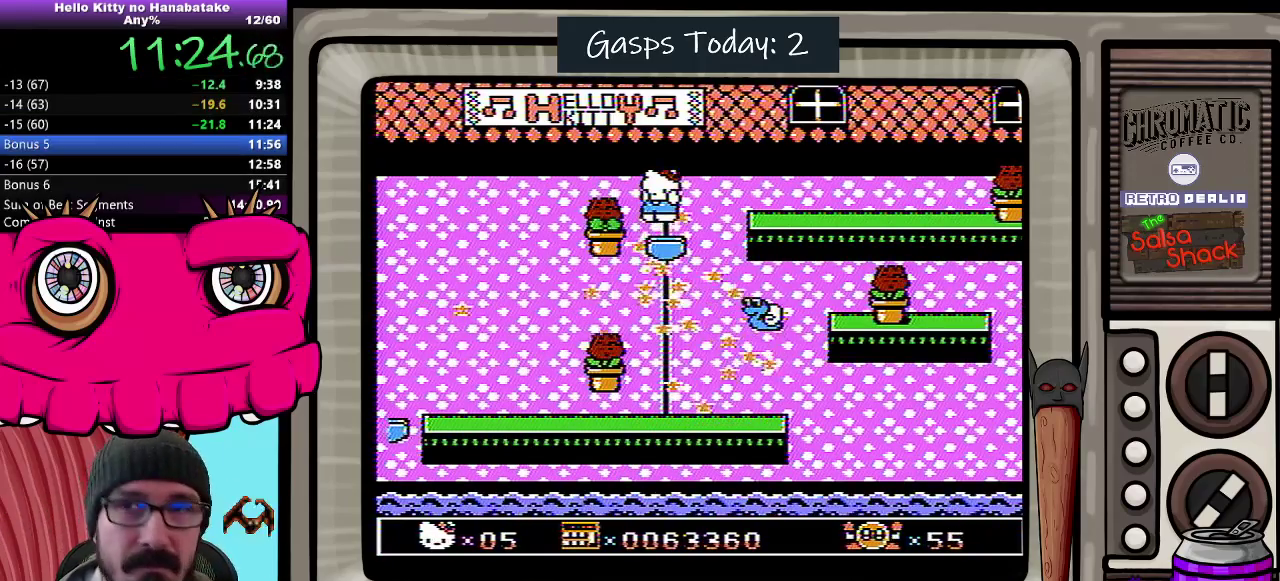
{"buttons": [], "events": [[417, "DPAD_DOWN", "up"]]}
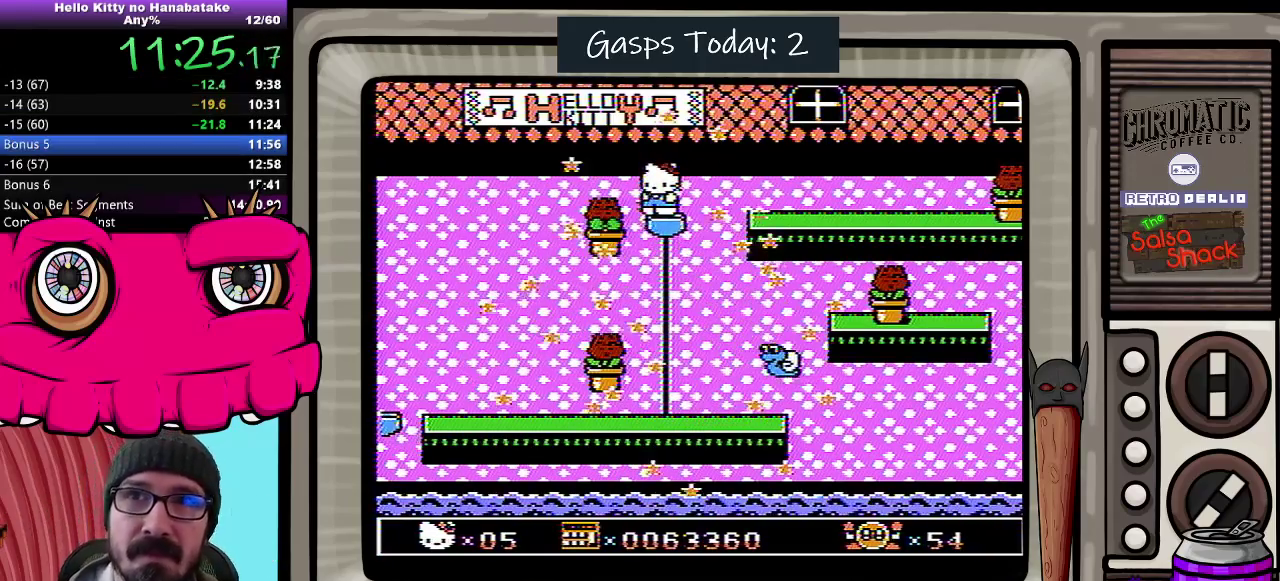
{"buttons": [], "events": []}
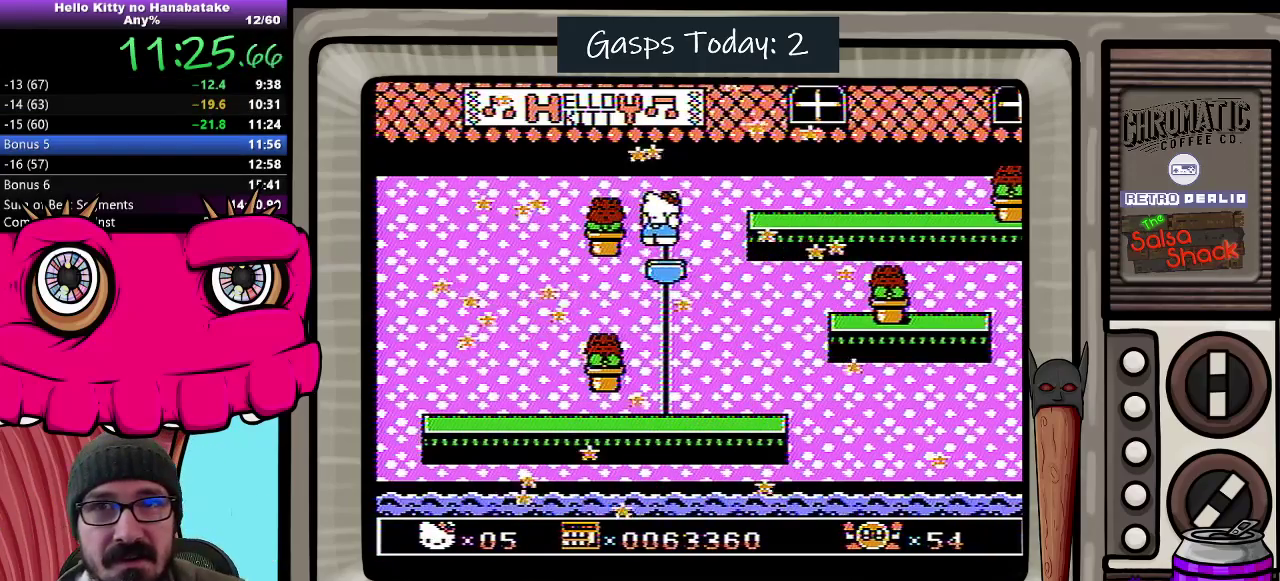
{"buttons": [], "events": []}
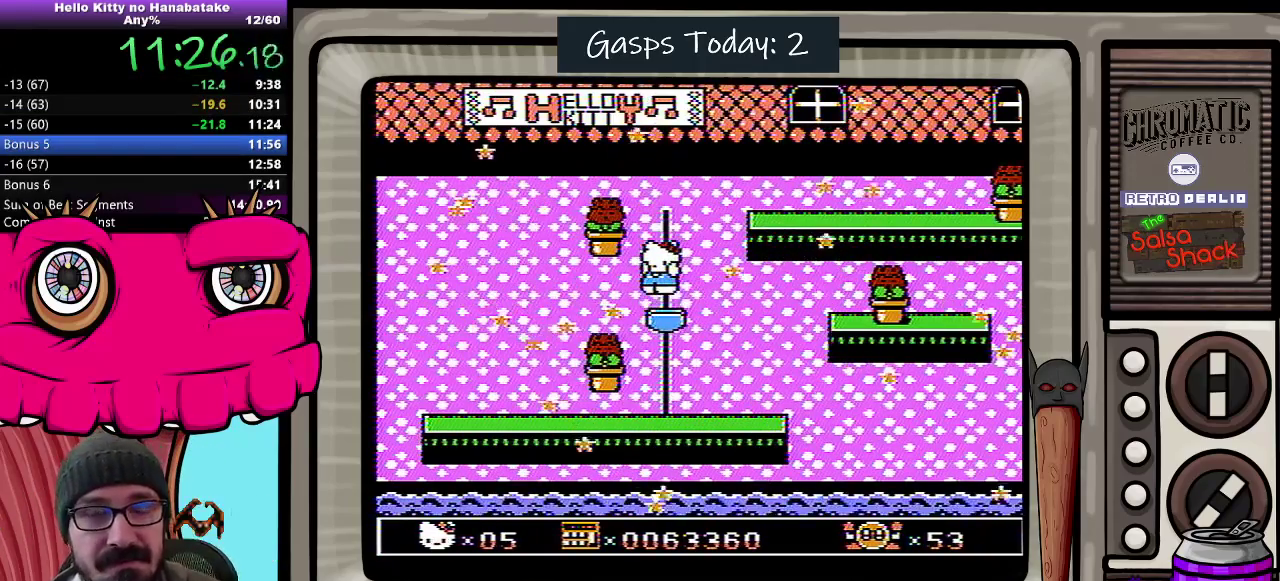
{"buttons": [], "events": []}
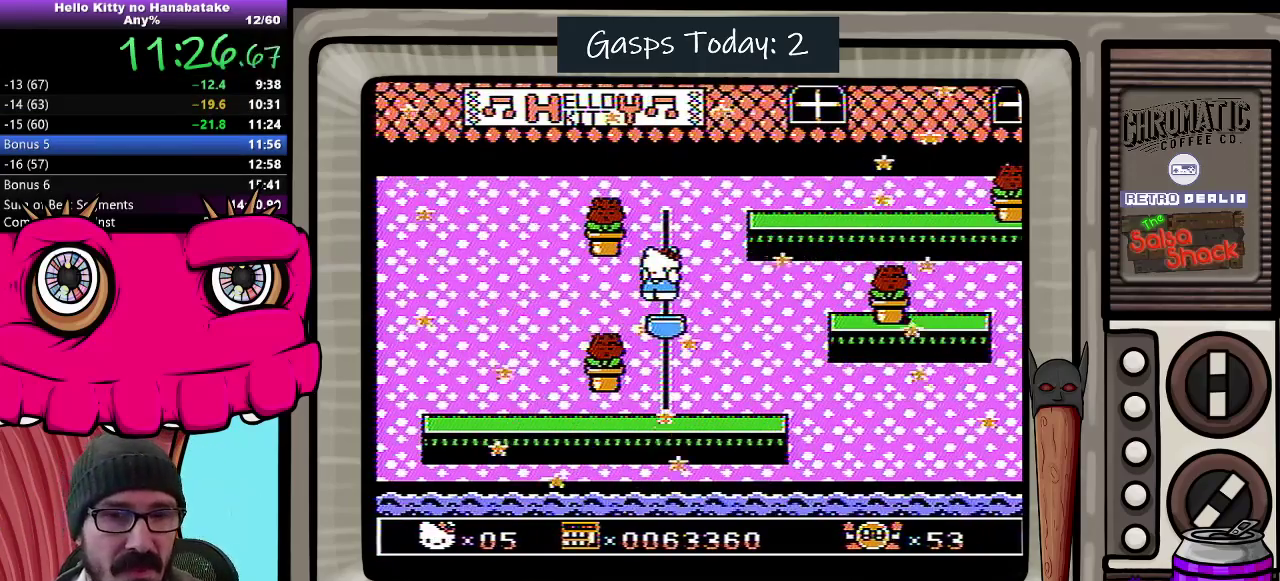
{"buttons": [], "events": []}
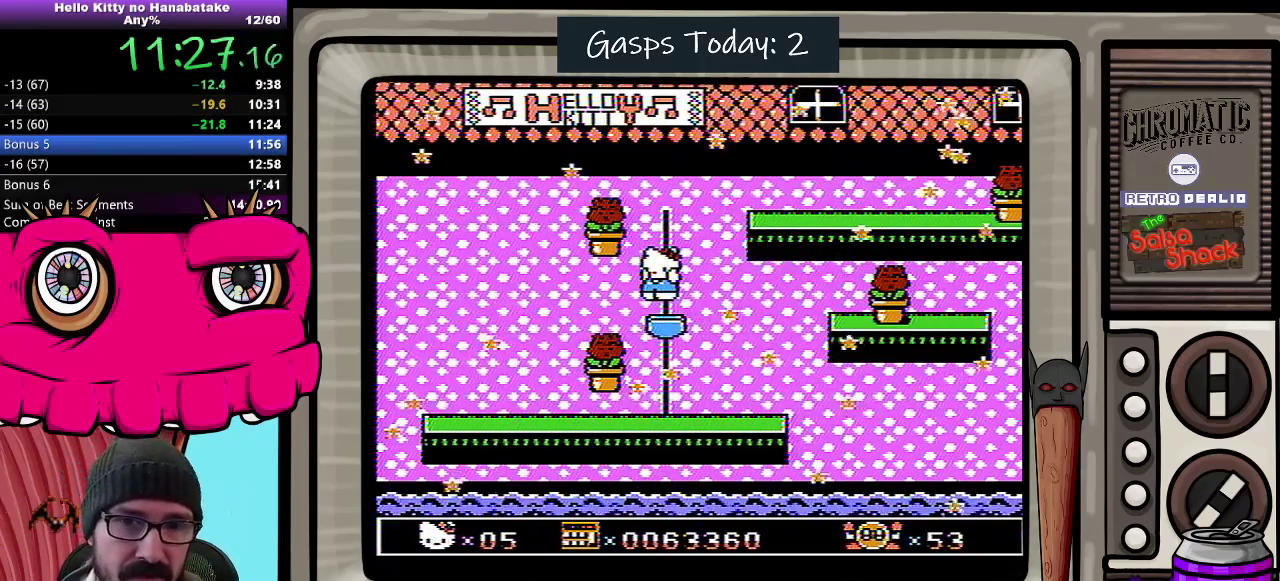
{"buttons": [], "events": []}
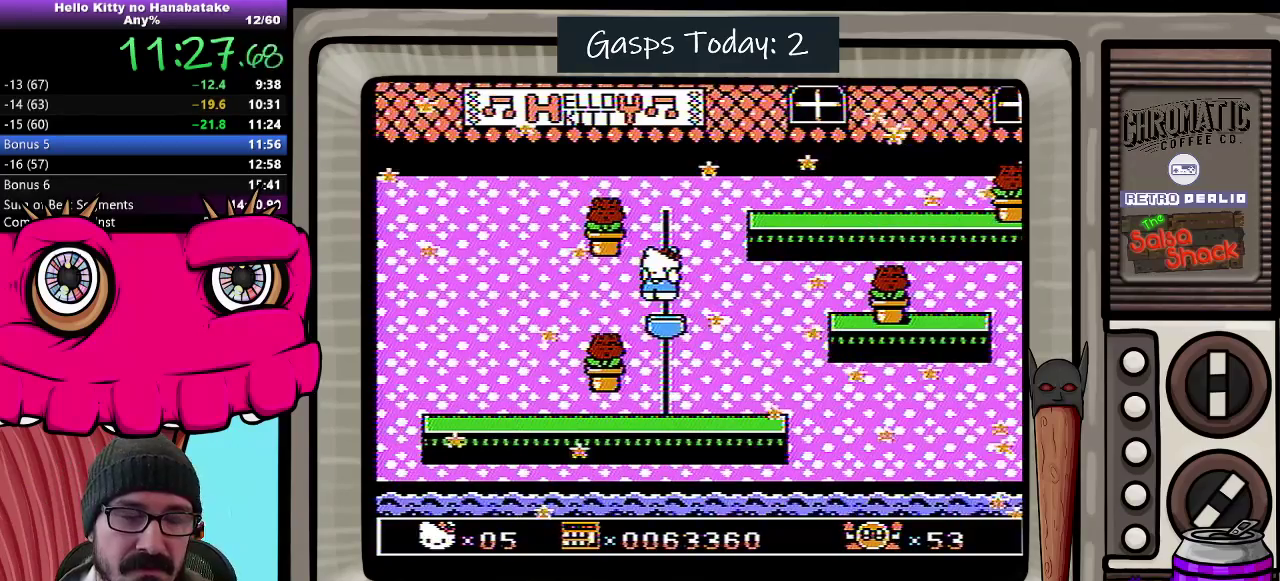
{"buttons": ["DPAD_RIGHT"], "events": [[67, "DPAD_RIGHT", "down"]]}
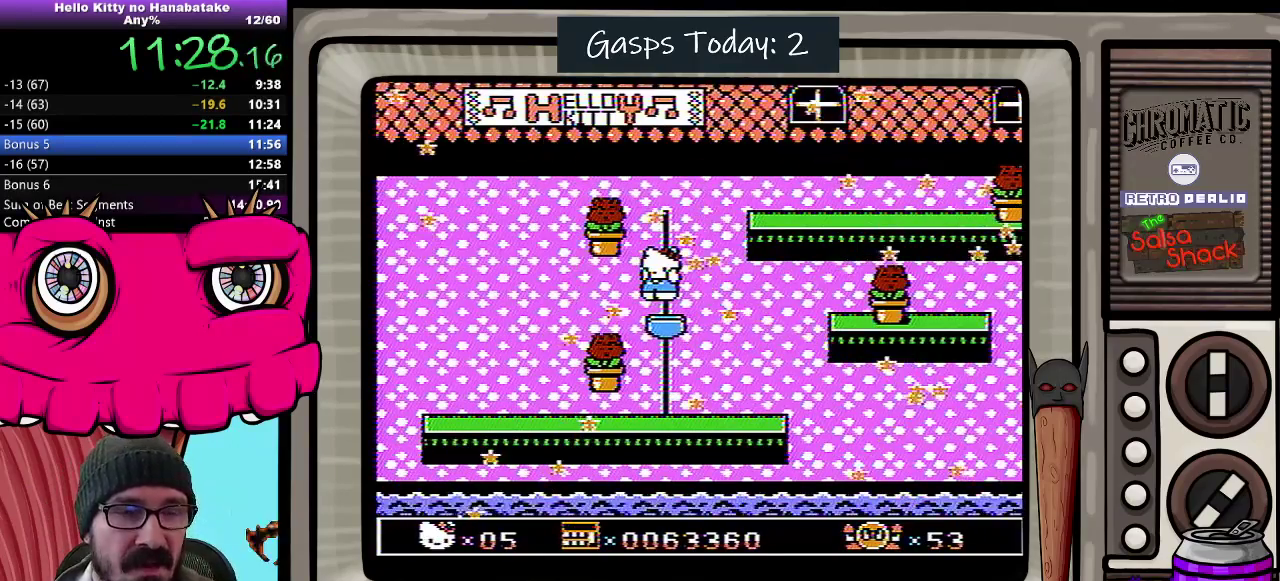
{"buttons": ["DPAD_RIGHT"], "events": []}
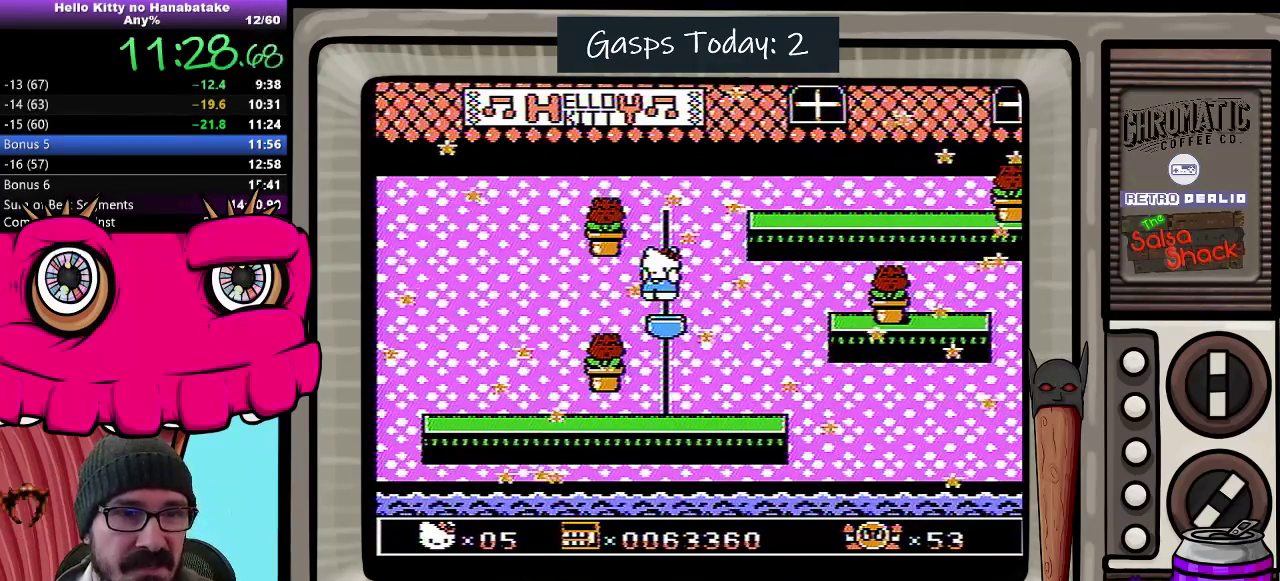
{"buttons": ["DPAD_RIGHT"], "events": []}
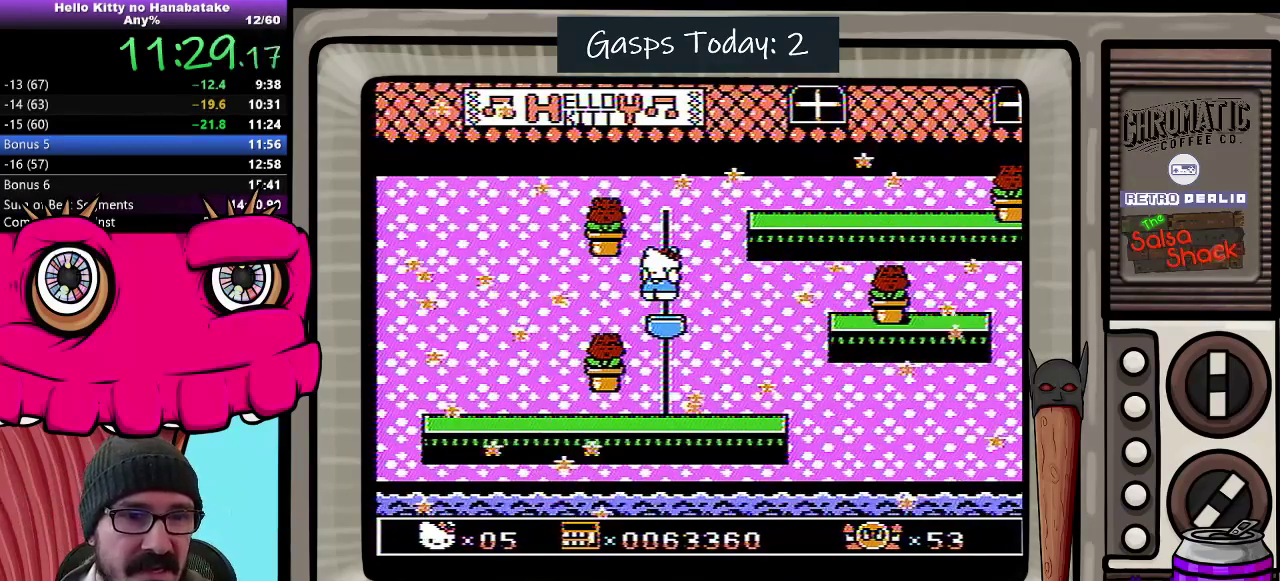
{"buttons": ["DPAD_RIGHT"], "events": []}
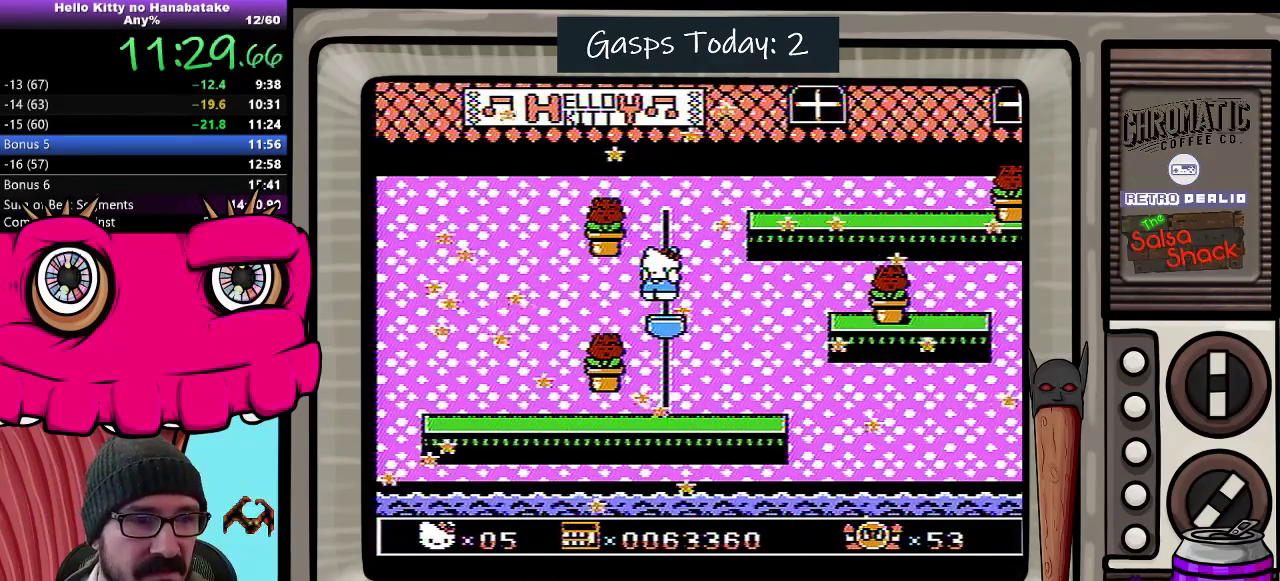
{"buttons": ["DPAD_RIGHT"], "events": []}
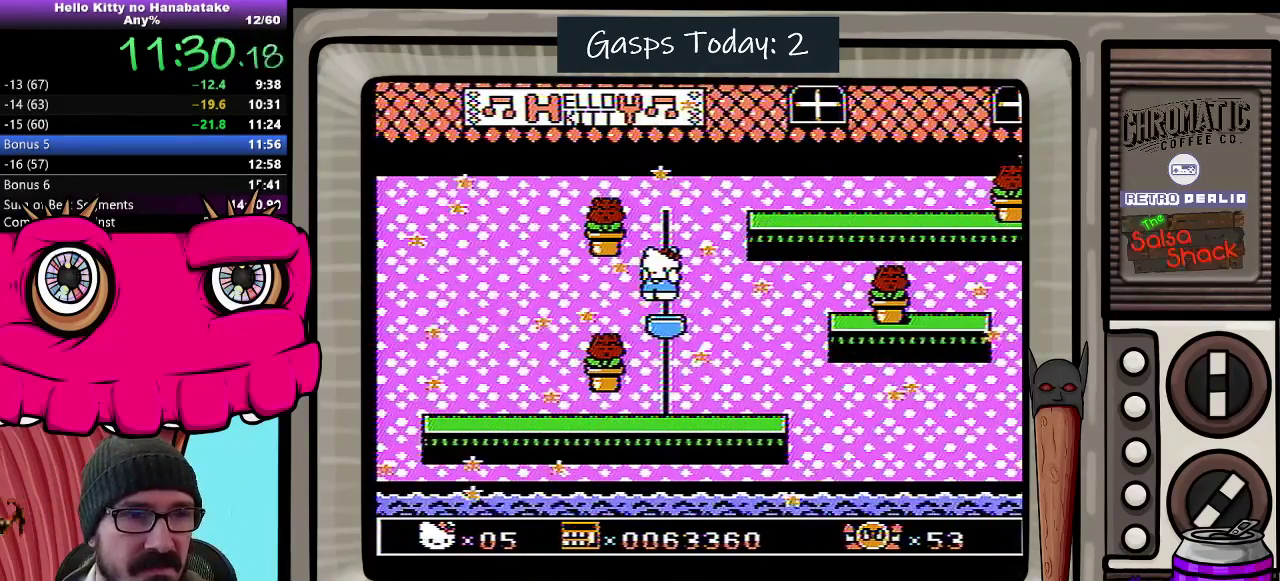
{"buttons": ["DPAD_RIGHT"], "events": []}
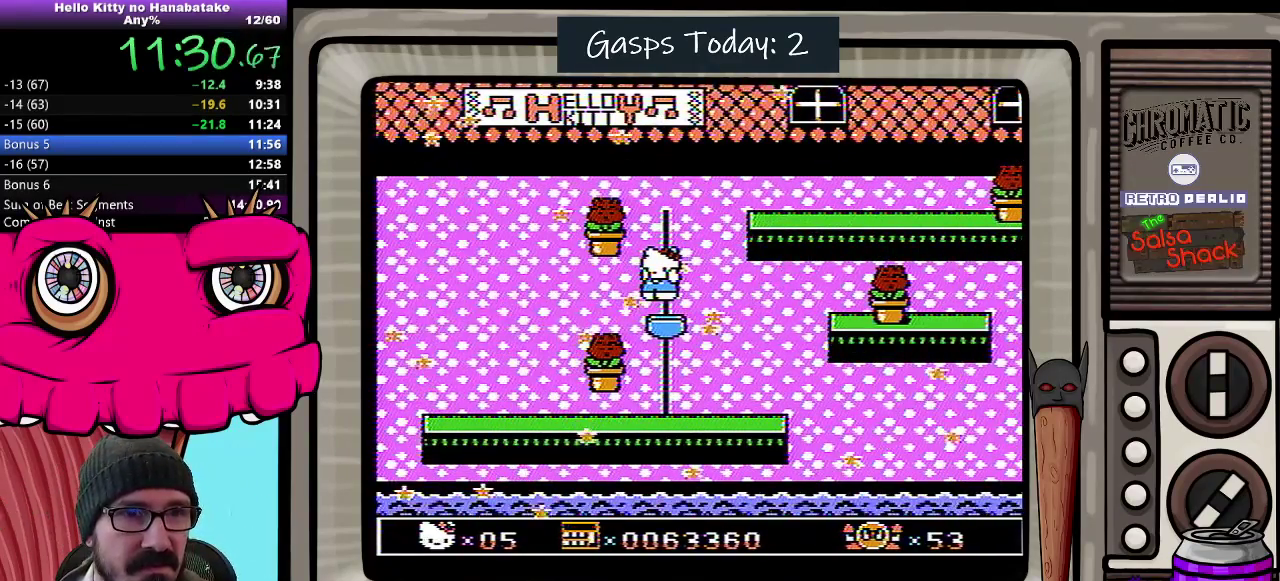
{"buttons": ["DPAD_RIGHT"], "events": []}
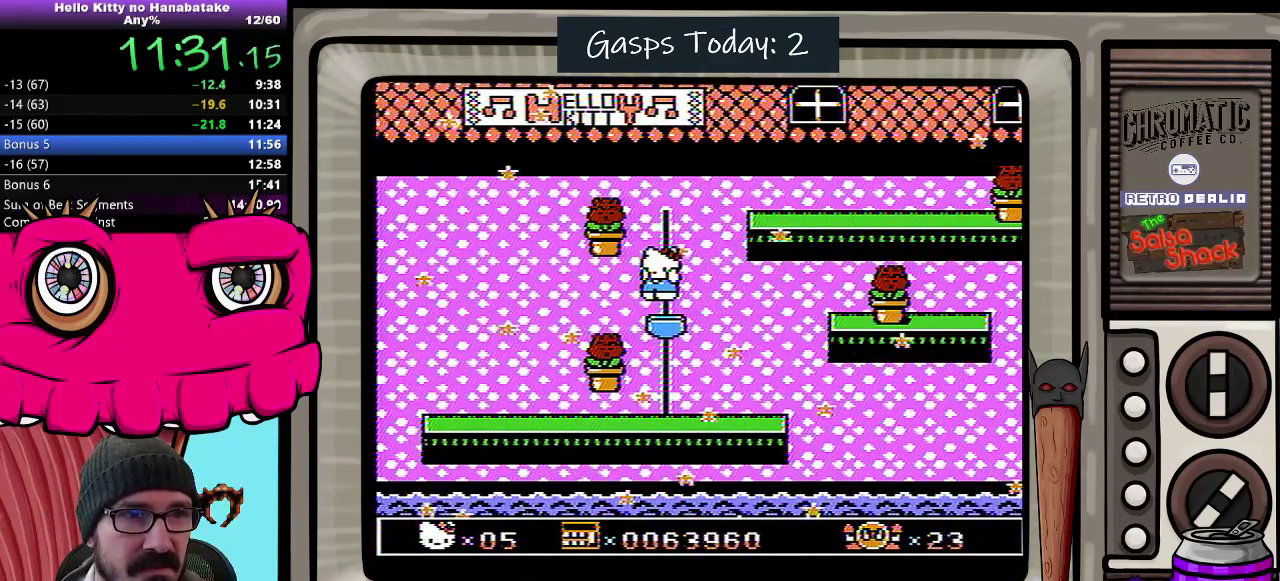
{"buttons": ["DPAD_RIGHT"], "events": []}
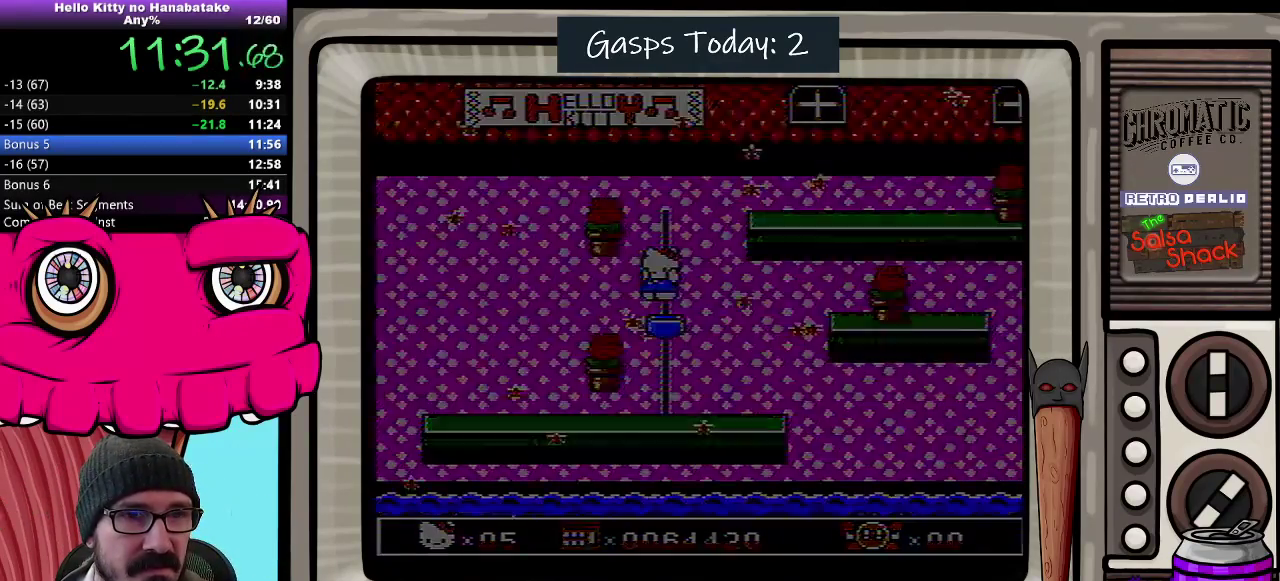
{"buttons": ["DPAD_RIGHT", "START"], "events": [[433, "START", "down"]]}
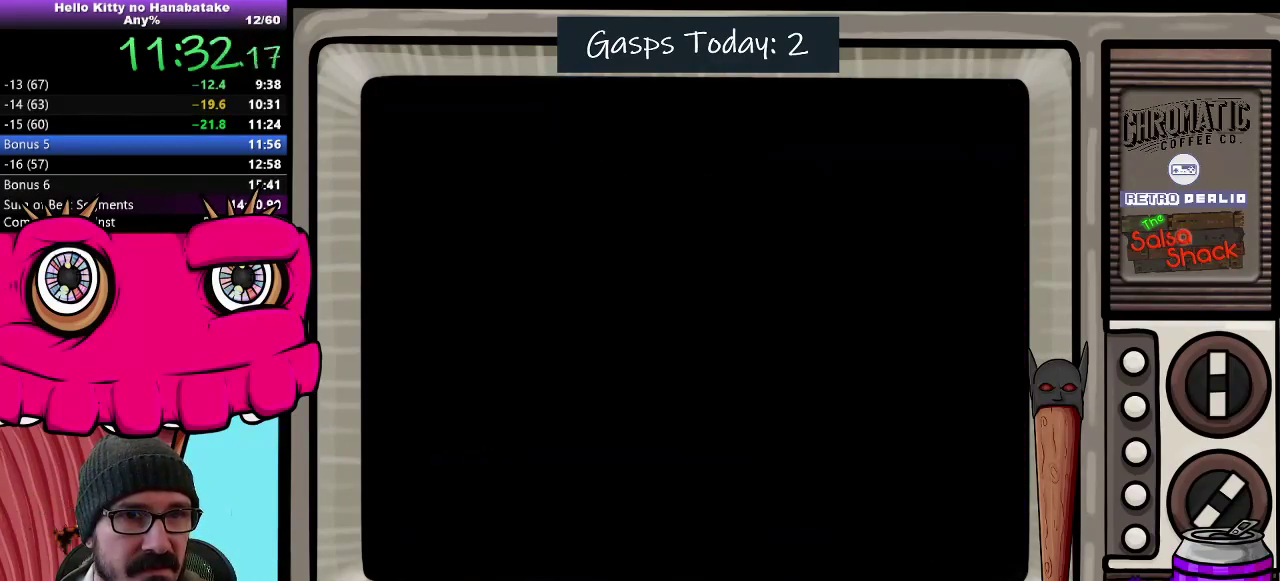
{"buttons": ["DPAD_RIGHT"], "events": [[17, "START", "up"], [100, "START", "down"], [200, "START", "up"]]}